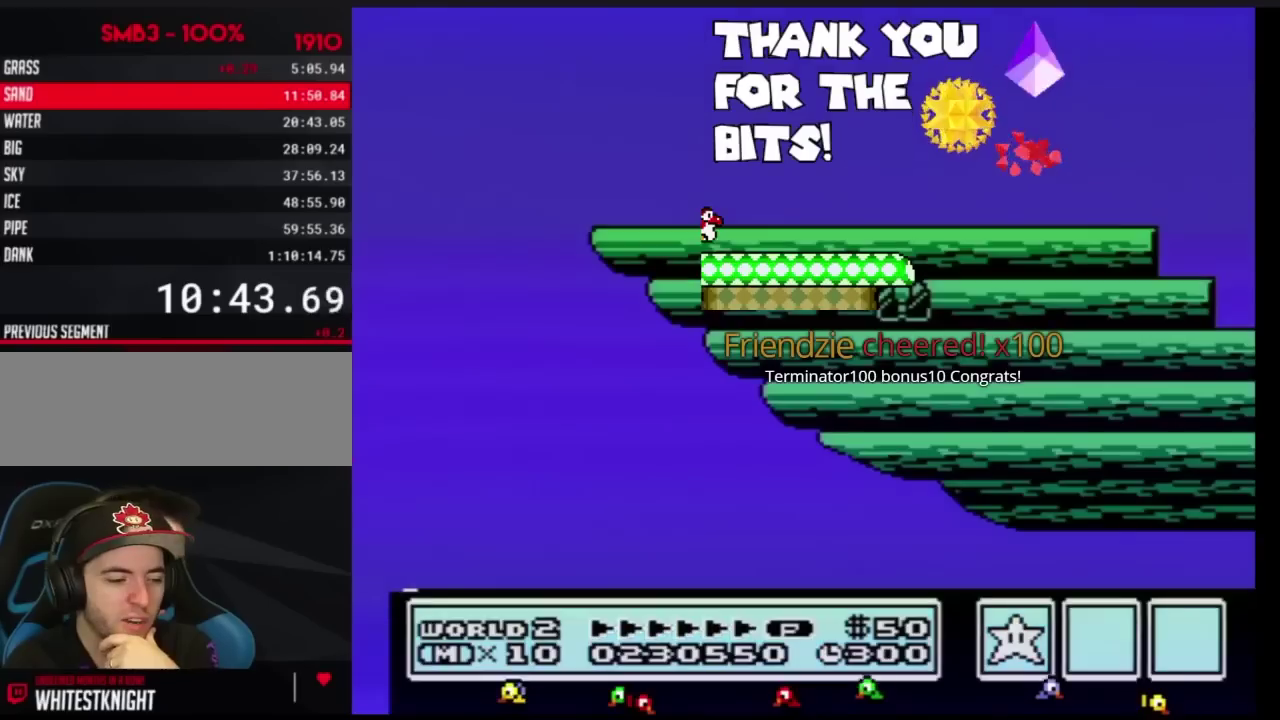
Gameplay with a controller (Nintendo layout); each line is a JSON object with the inputs held at the frame after it. "events" lists button and stick changes between this image and that frame as [ms after this image, input, new state], when the widget could be followed in between. Not read: L3 R3.
{"buttons": ["B", "DPAD_LEFT"], "events": [[233, "DPAD_LEFT", "down"], [450, "B", "down"]]}
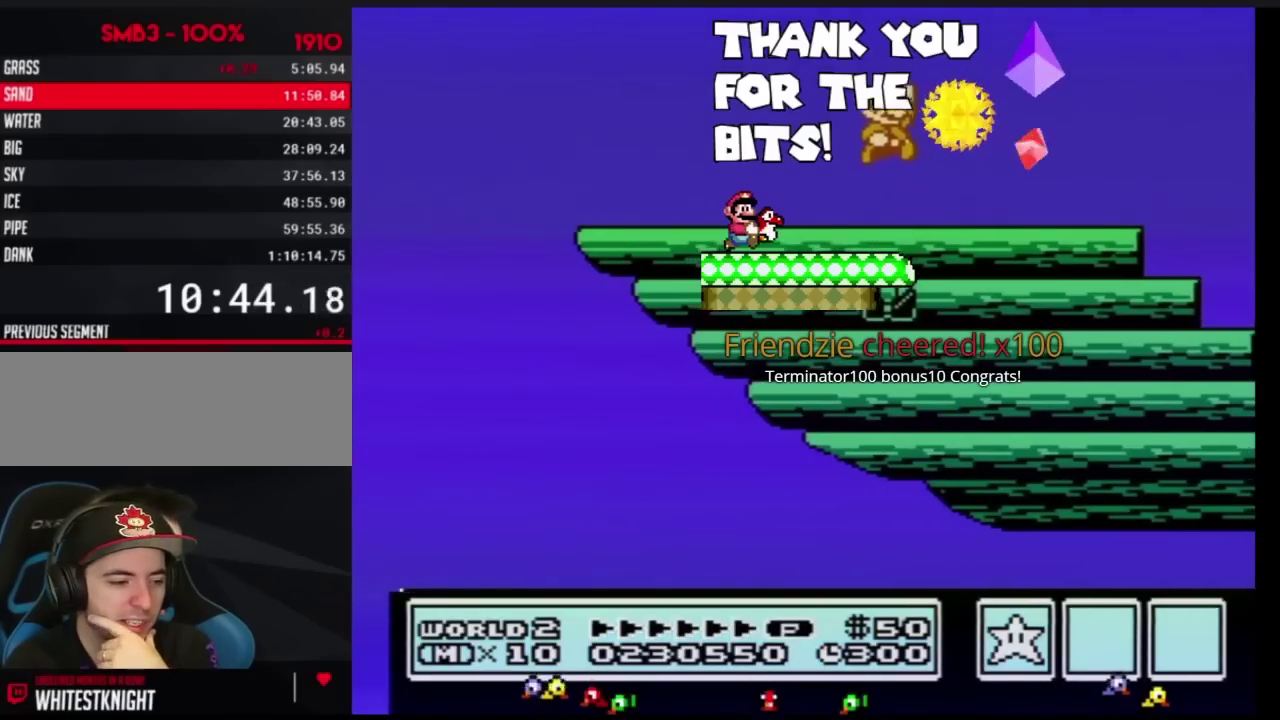
{"buttons": ["B", "DPAD_LEFT"], "events": []}
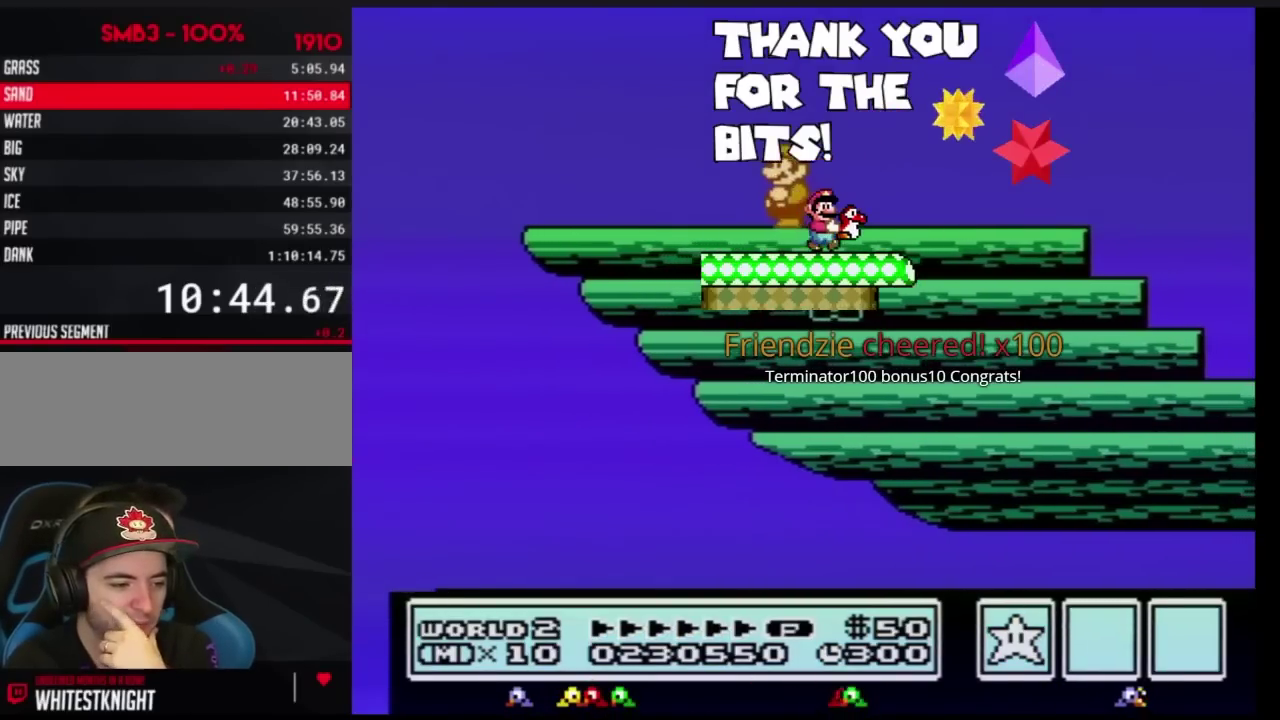
{"buttons": ["B"], "events": [[483, "DPAD_LEFT", "up"]]}
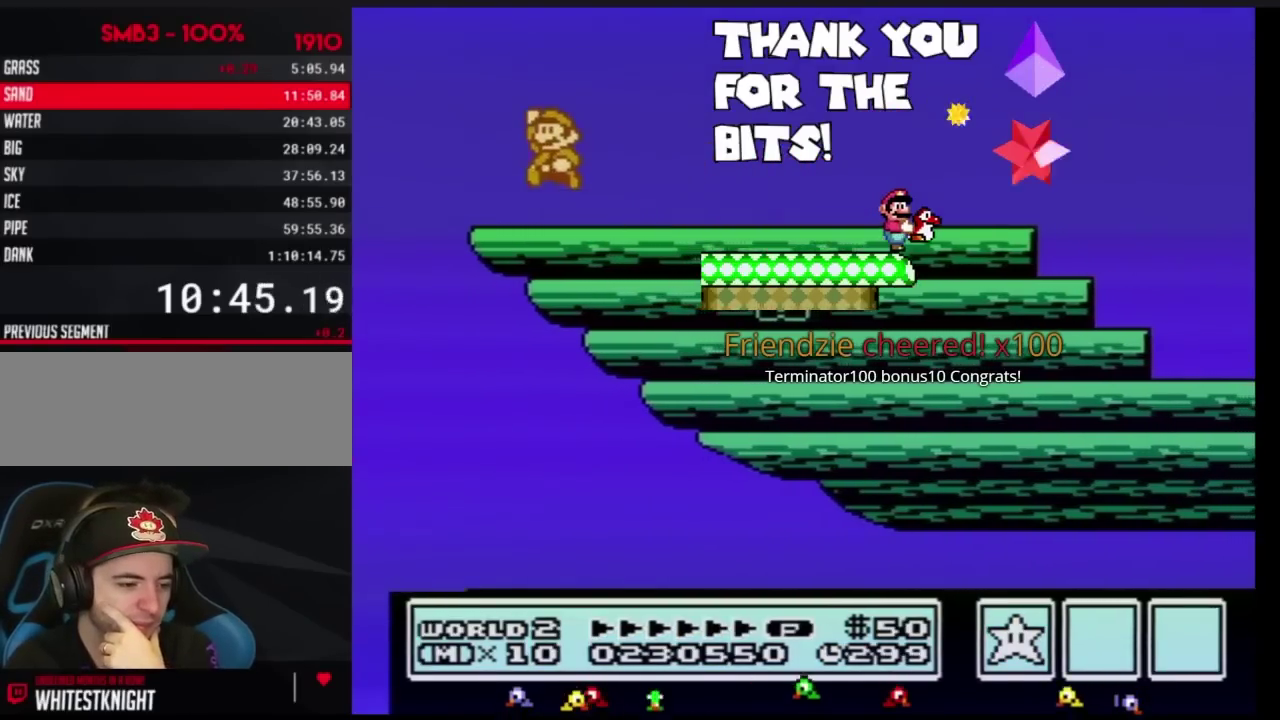
{"buttons": ["B"], "events": [[50, "A", "down"], [334, "A", "up"], [400, "B", "up"], [501, "B", "down"]]}
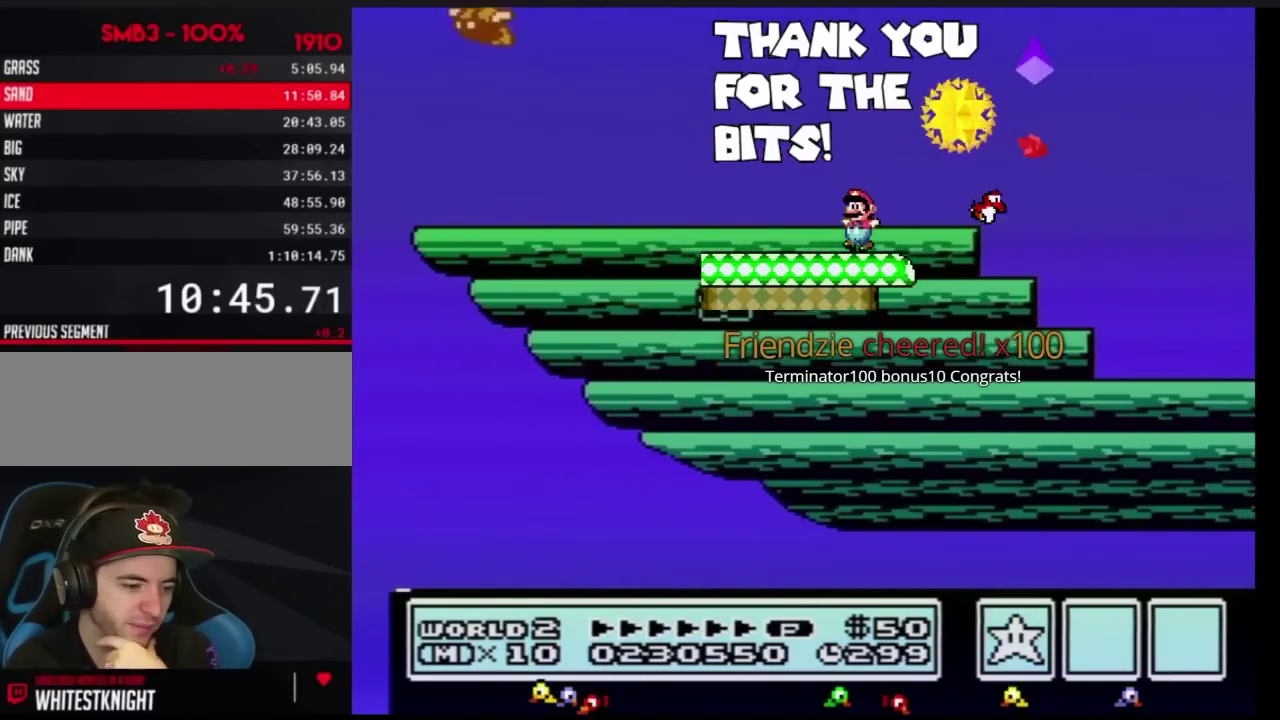
{"buttons": [], "events": [[50, "B", "up"]]}
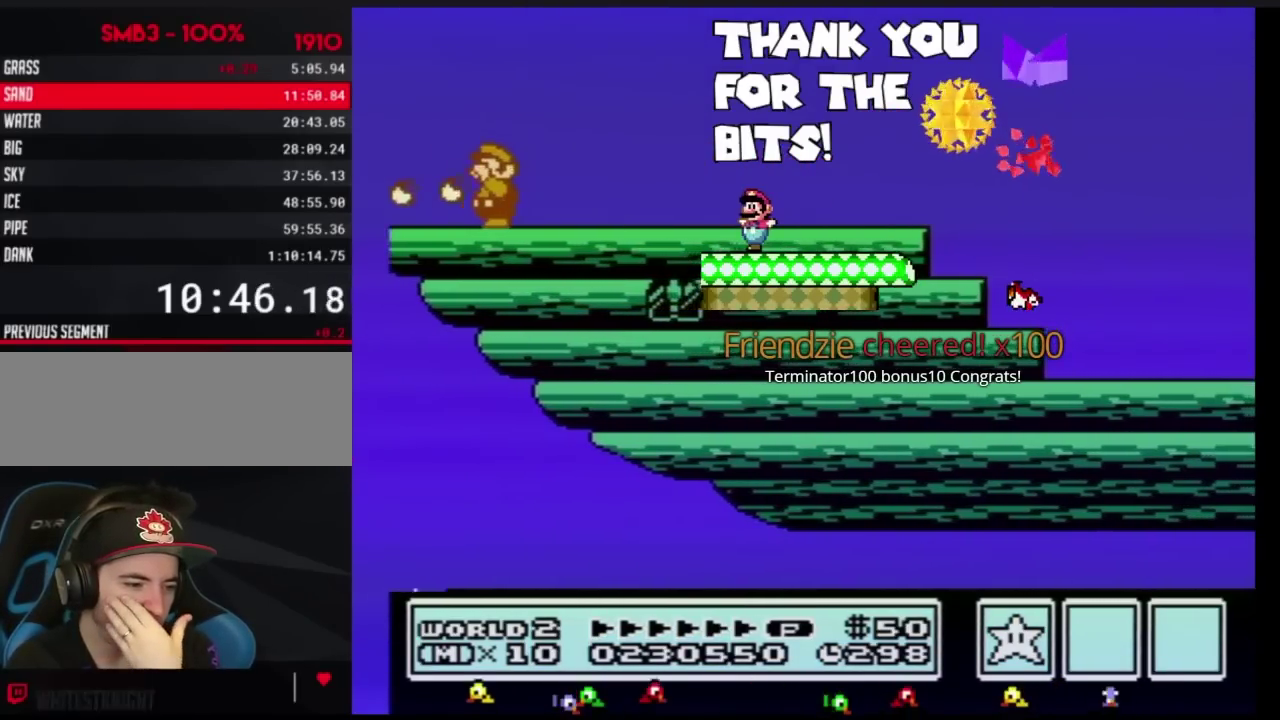
{"buttons": [], "events": [[34, "B", "down"], [100, "B", "up"], [167, "B", "down"], [201, "B", "up"], [217, "B", "down"], [251, "B", "up"], [284, "B", "down"], [317, "B", "up"], [351, "B", "down"], [384, "B", "up"], [417, "B", "down"], [434, "B", "up"], [467, "B", "down"], [501, "B", "up"]]}
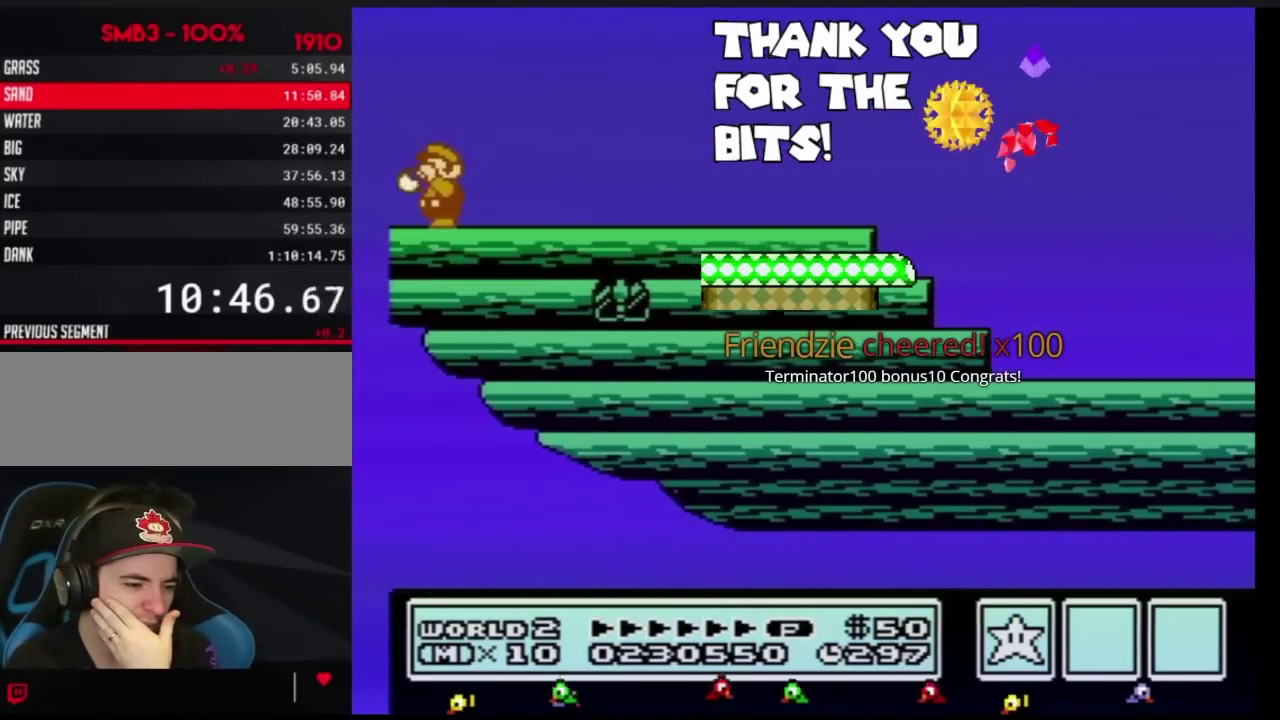
{"buttons": ["B", "DPAD_RIGHT"], "events": [[17, "B", "down"], [67, "B", "up"], [100, "B", "down"], [133, "B", "up"], [283, "B", "down"], [350, "B", "up"], [384, "B", "down"], [434, "DPAD_RIGHT", "down"]]}
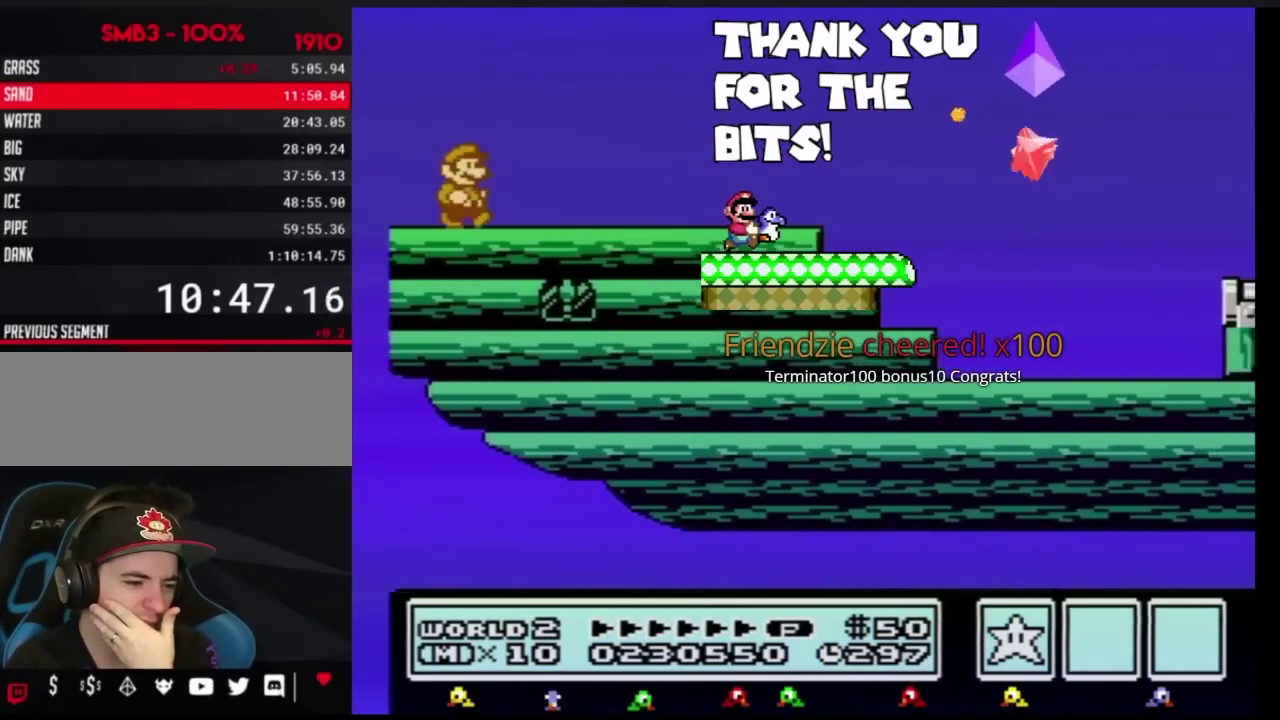
{"buttons": ["B", "DPAD_RIGHT"], "events": [[67, "B", "up"], [167, "B", "down"]]}
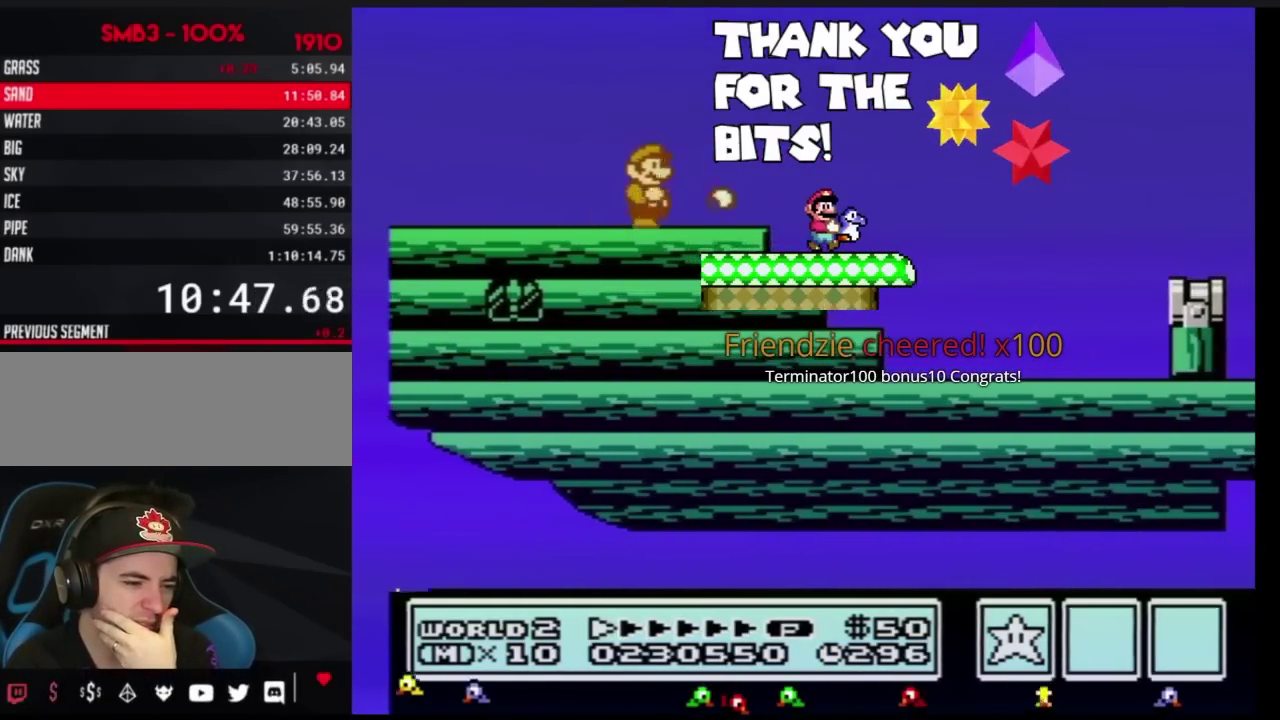
{"buttons": ["B", "DPAD_RIGHT"], "events": [[267, "A", "down"], [484, "A", "up"]]}
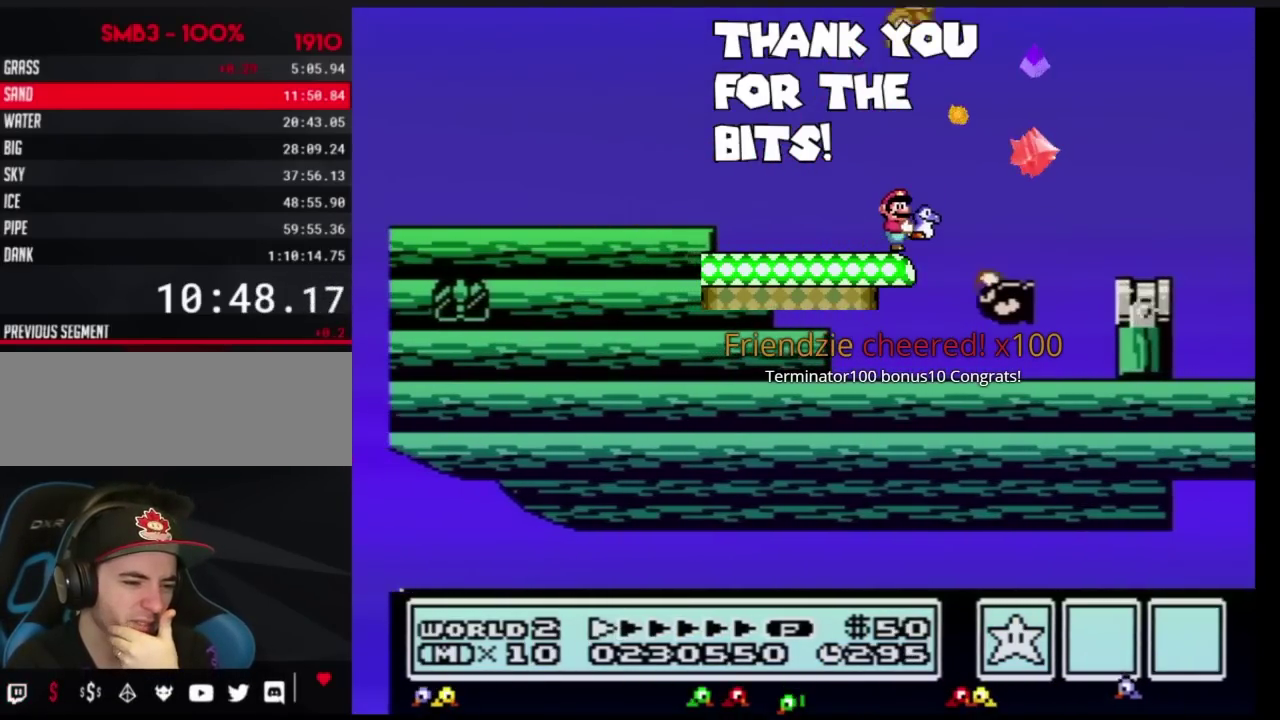
{"buttons": ["B"], "events": [[17, "B", "up"], [134, "B", "down"], [167, "DPAD_RIGHT", "up"], [301, "DPAD_LEFT", "down"], [484, "DPAD_LEFT", "up"]]}
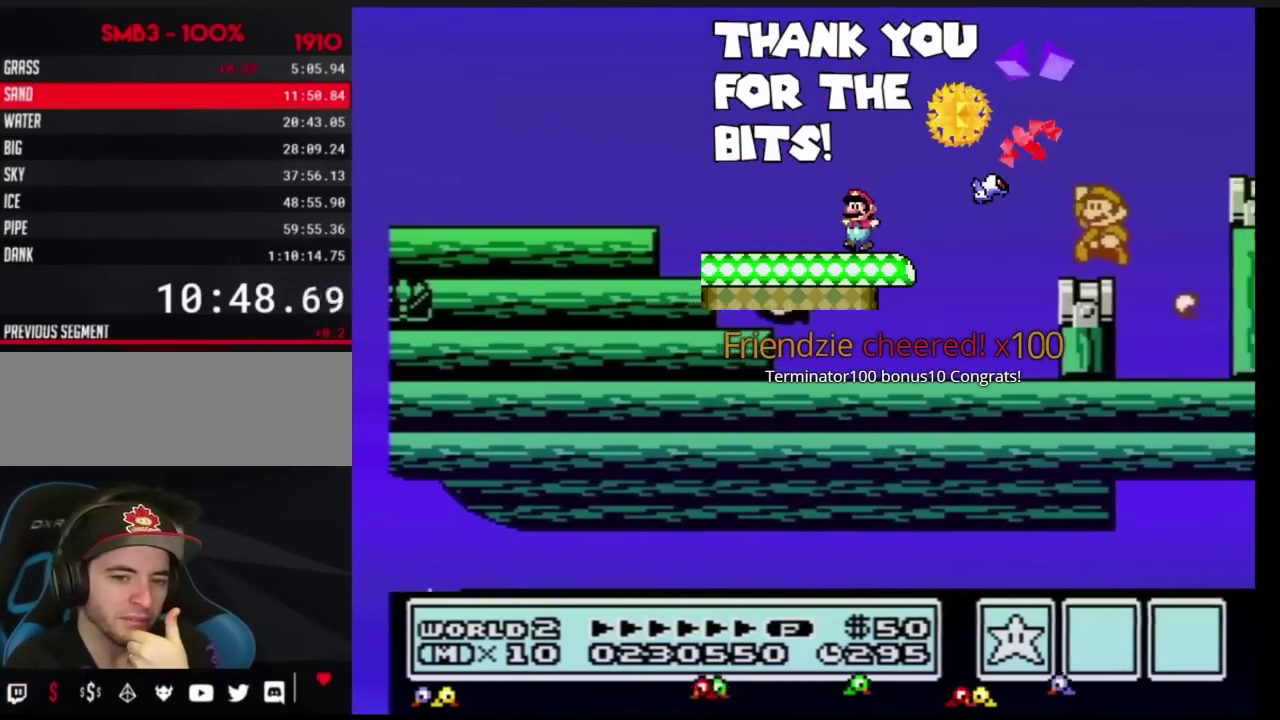
{"buttons": ["A", "B"], "events": [[100, "A", "down"]]}
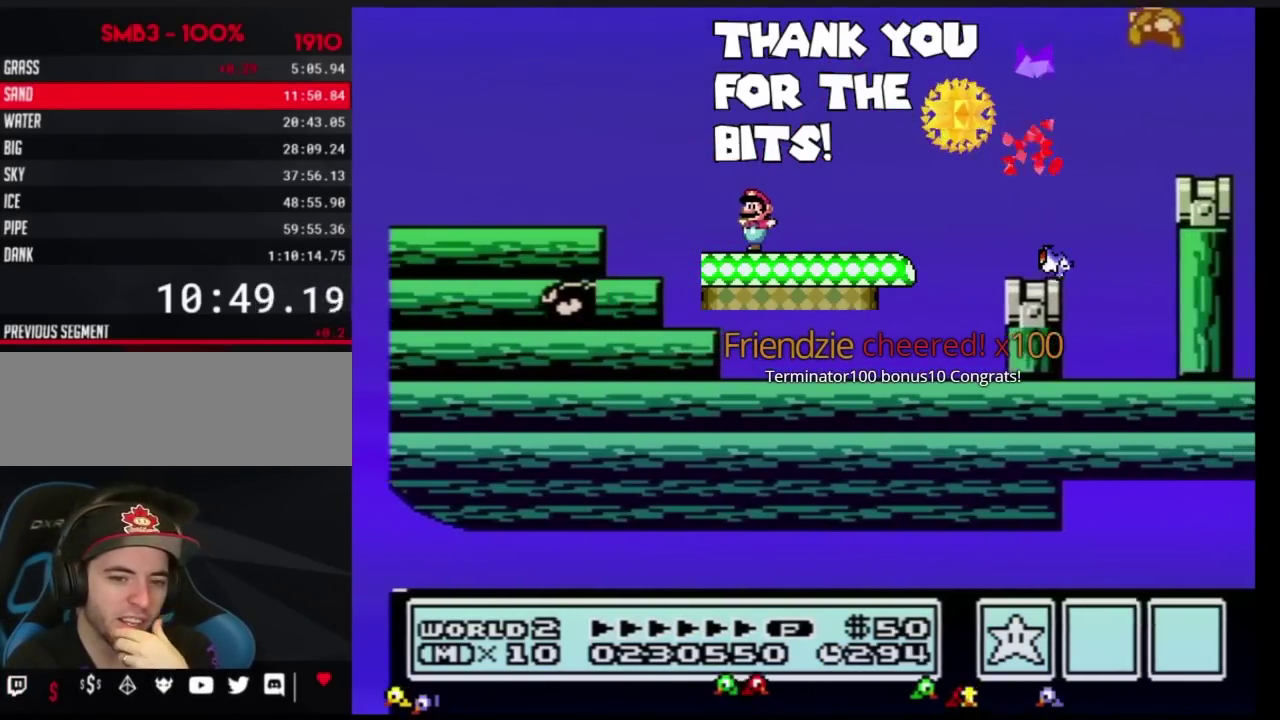
{"buttons": [], "events": [[17, "A", "up"], [17, "B", "up"], [351, "DPAD_LEFT", "down"], [451, "DPAD_LEFT", "up"]]}
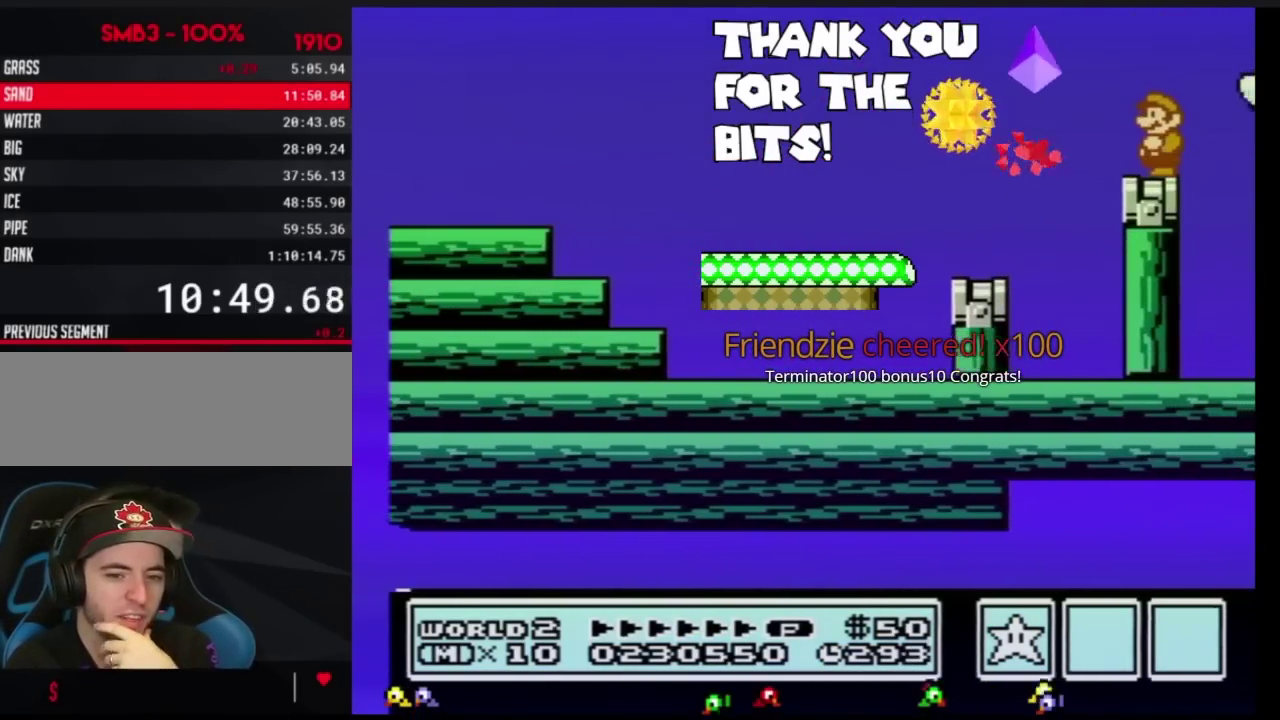
{"buttons": [], "events": [[167, "DPAD_LEFT", "down"], [300, "DPAD_LEFT", "up"]]}
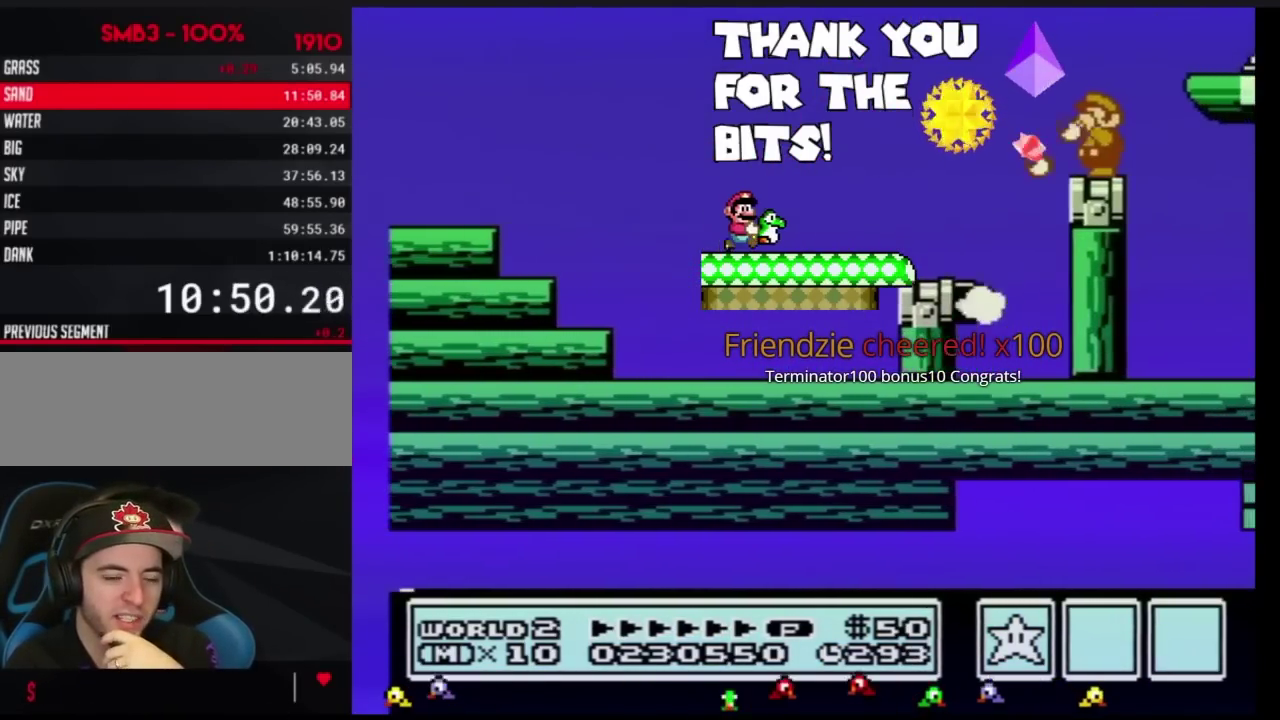
{"buttons": ["A", "B", "DPAD_RIGHT"], "events": [[34, "B", "down"], [100, "B", "up"], [234, "B", "down"], [267, "DPAD_RIGHT", "down"], [301, "A", "down"]]}
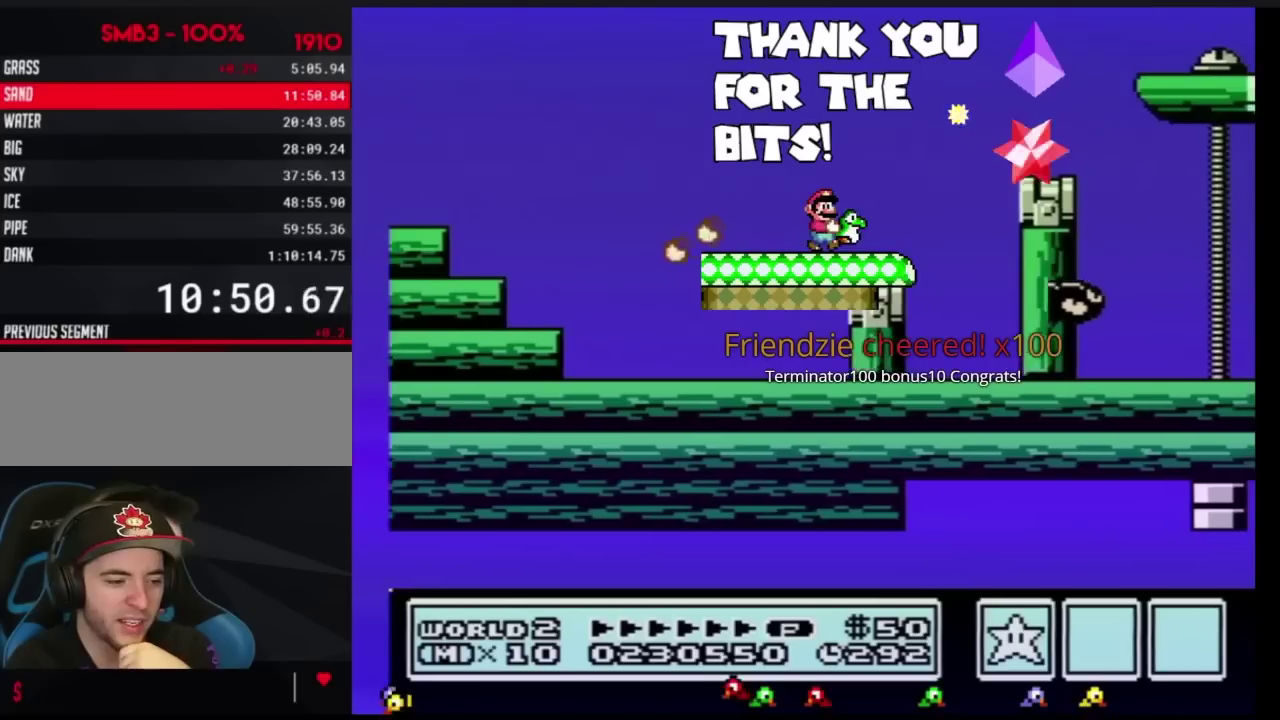
{"buttons": [], "events": [[67, "A", "up"], [67, "B", "up"], [384, "DPAD_RIGHT", "up"]]}
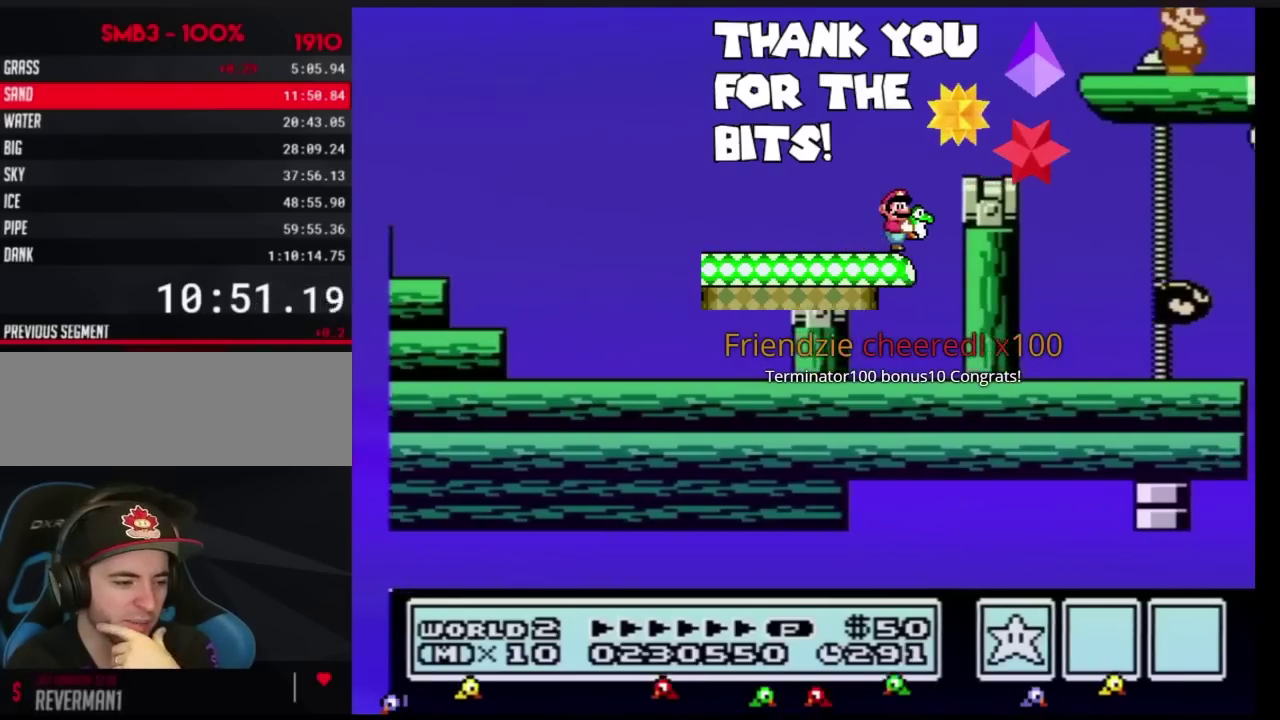
{"buttons": [], "events": []}
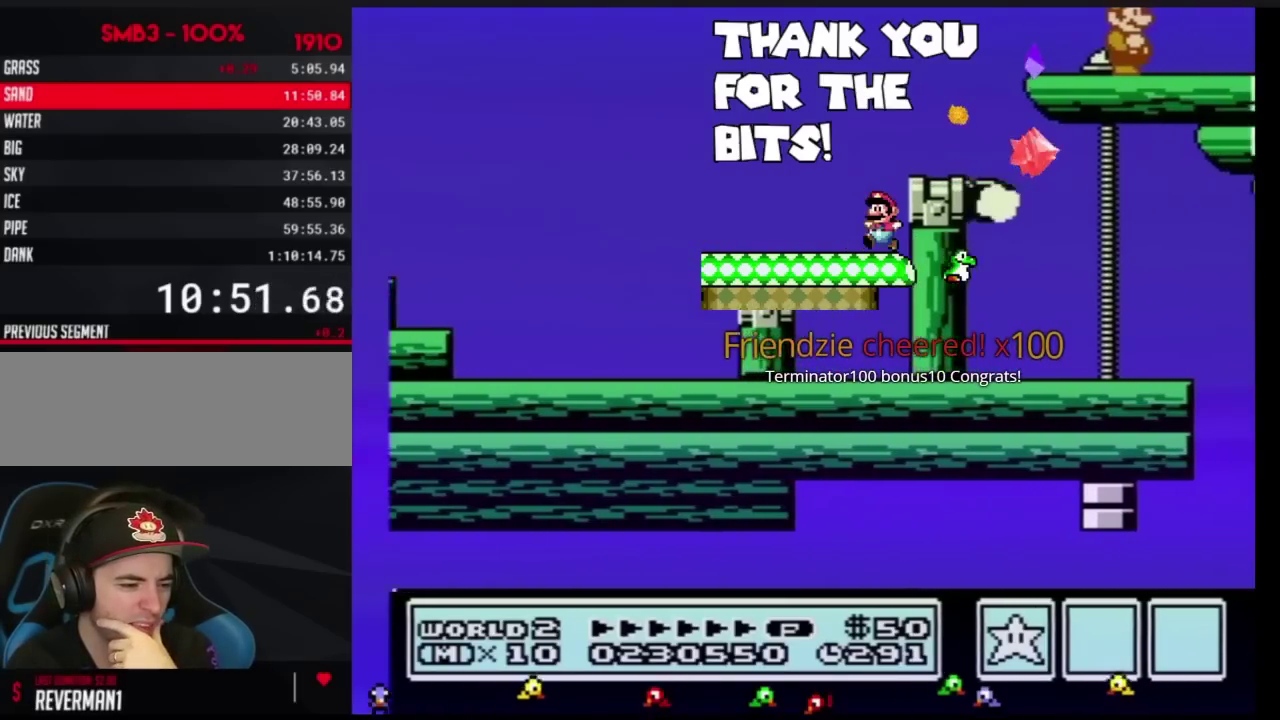
{"buttons": [], "events": []}
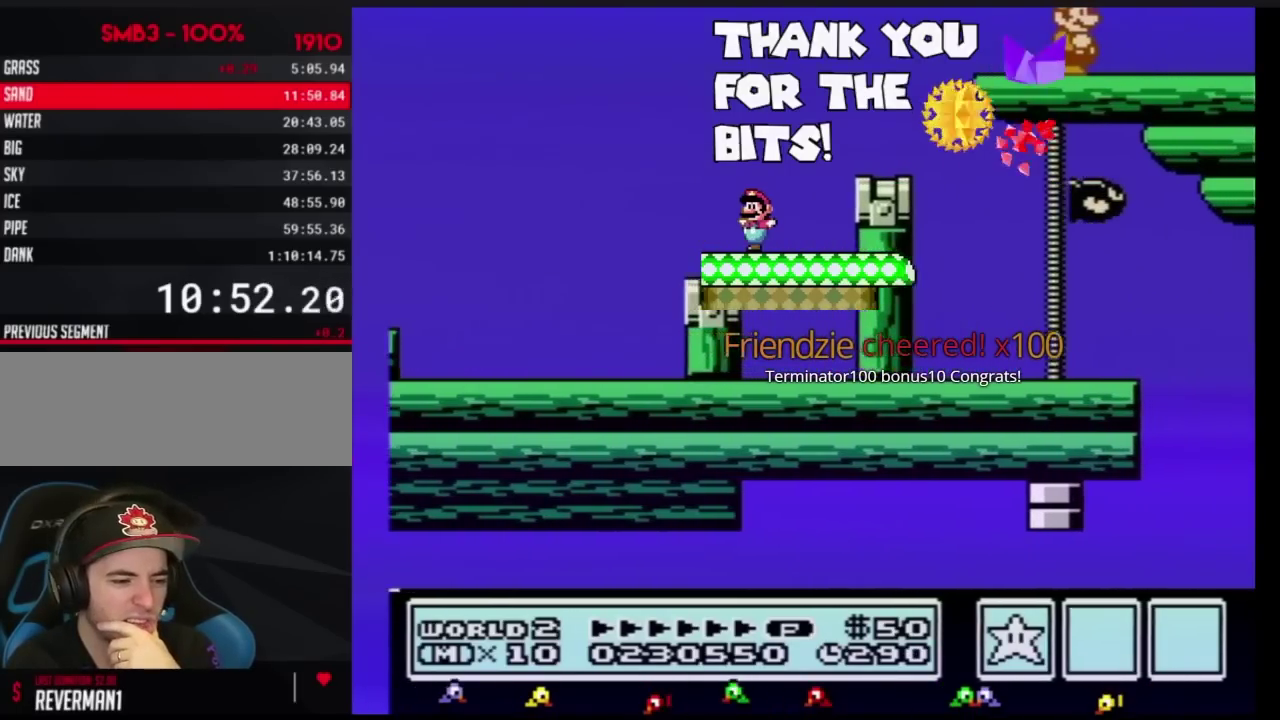
{"buttons": [], "events": []}
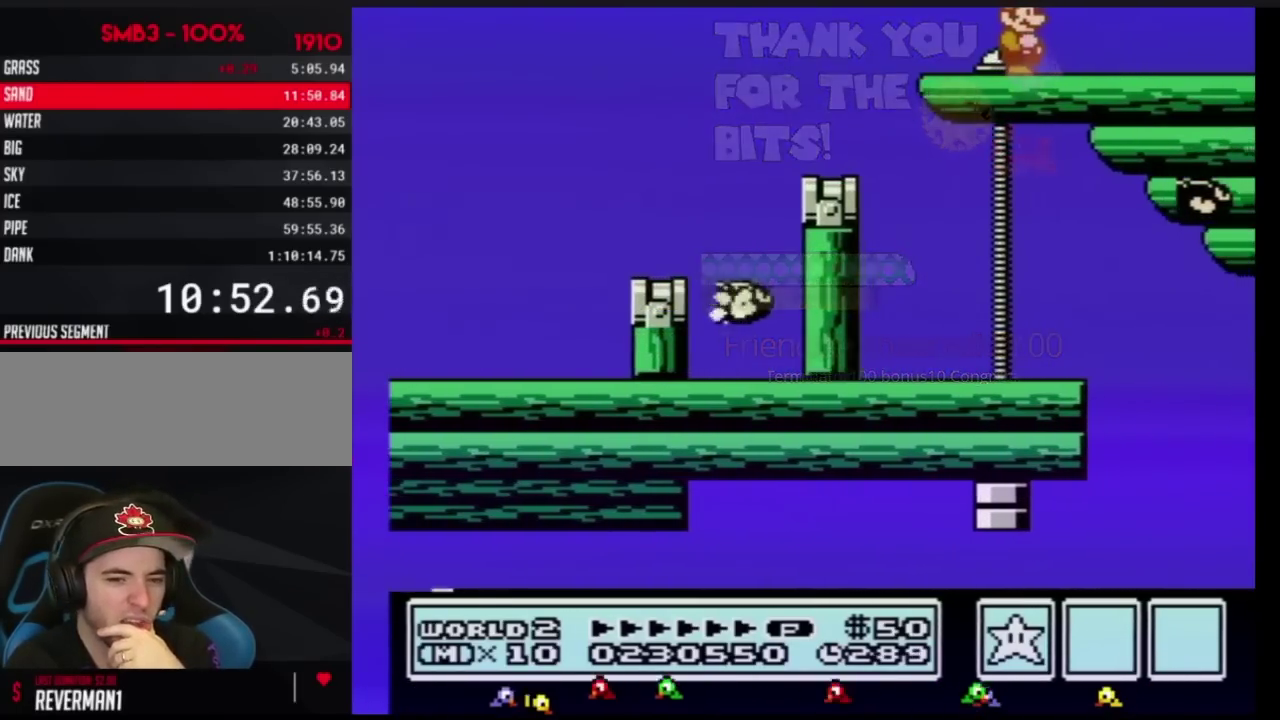
{"buttons": [], "events": []}
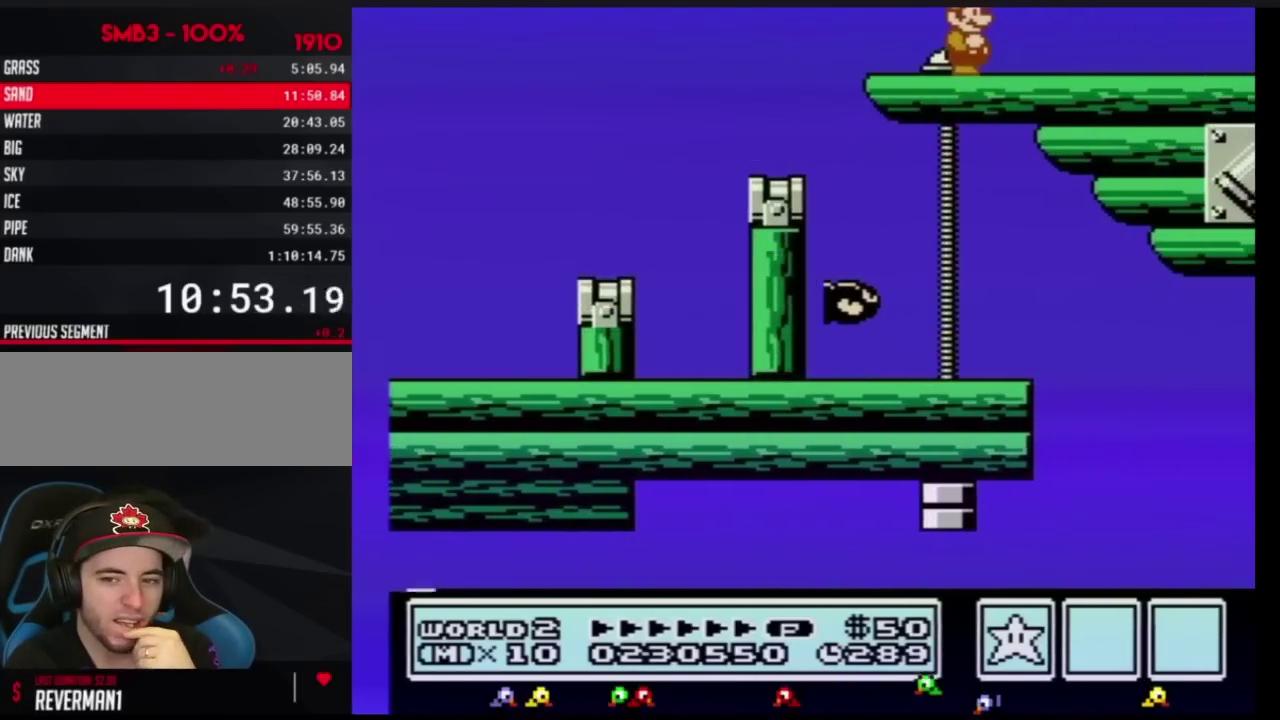
{"buttons": [], "events": []}
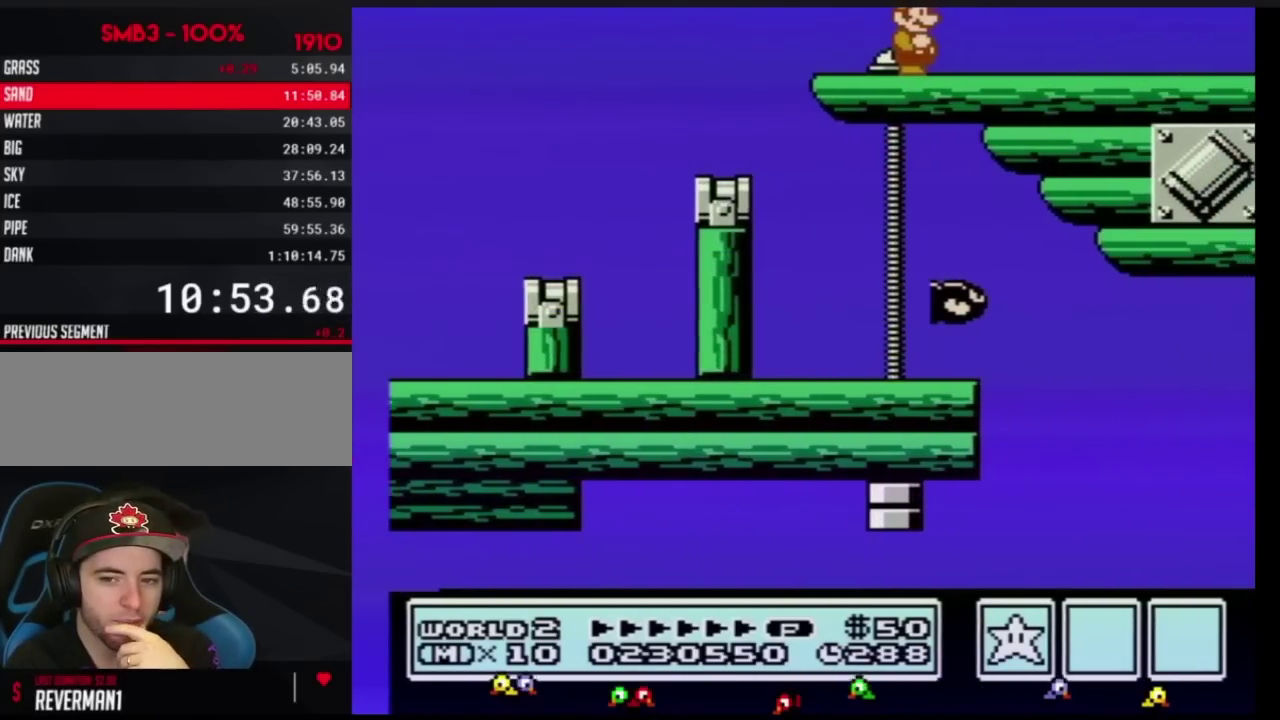
{"buttons": [], "events": []}
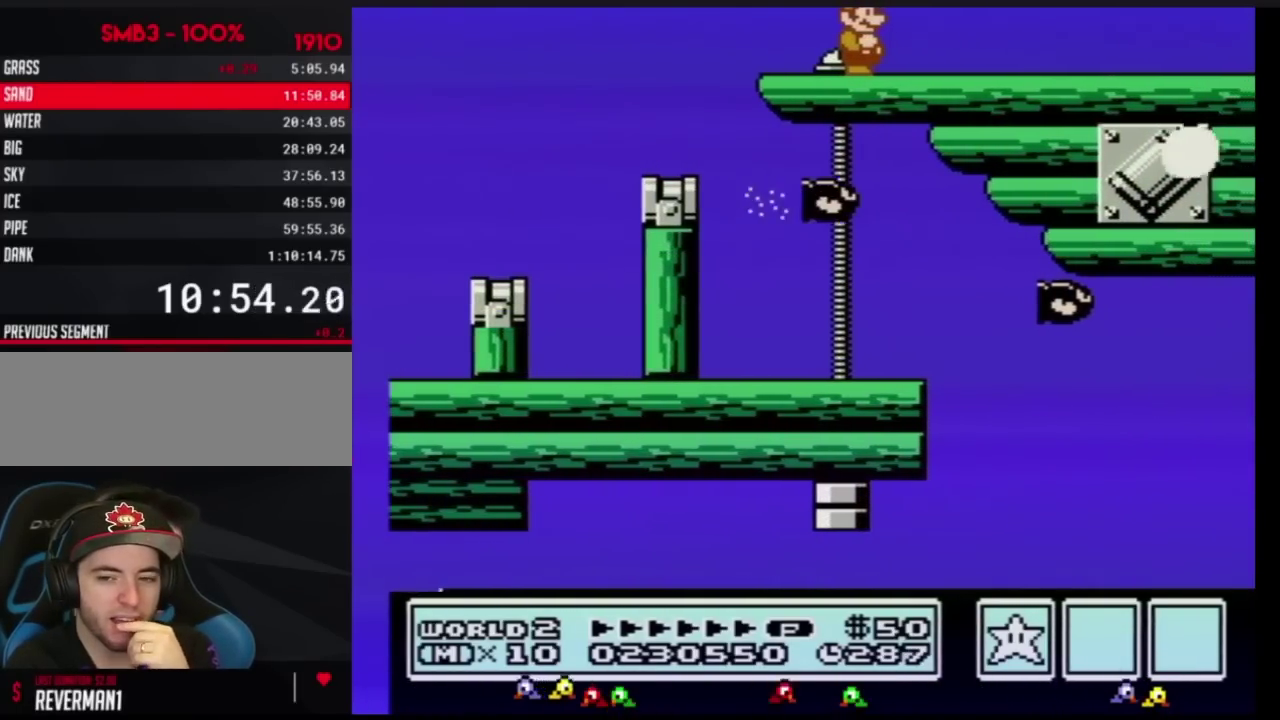
{"buttons": ["DPAD_RIGHT"], "events": [[317, "DPAD_RIGHT", "down"]]}